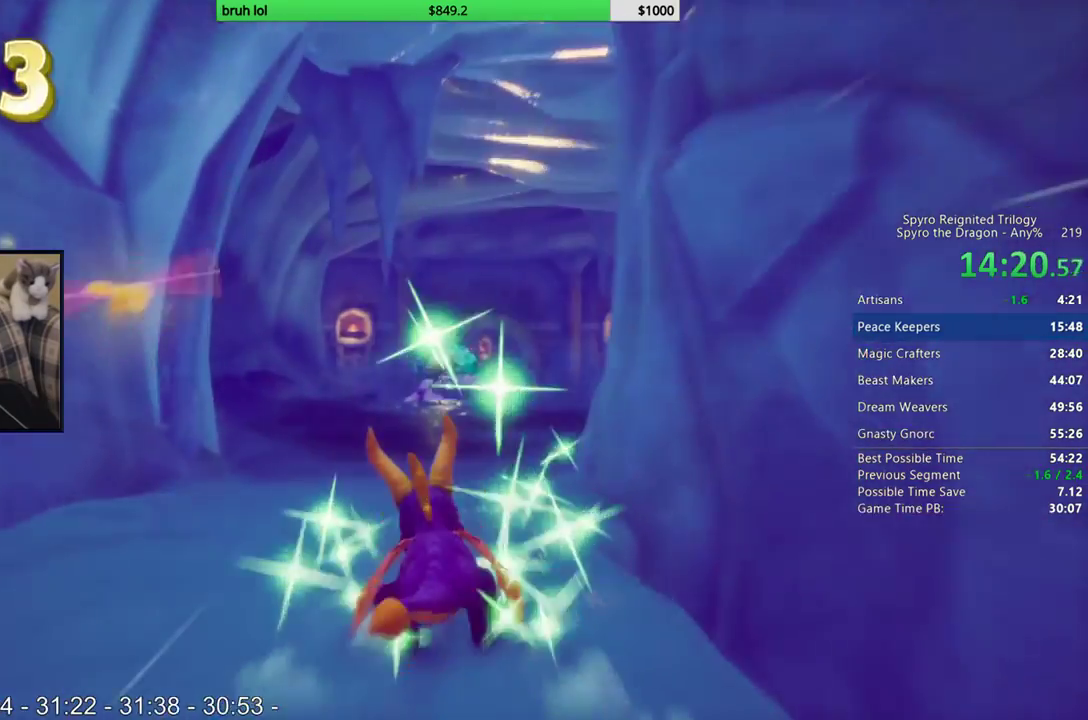
Gameplay with a controller (PlayStation layout); each line is a JSON object with the inputs held at the frame after it. "events" lists button and stick changes between this image and that frame as [ms after this image, input, new state], when the widget could be followed in between. This overlay highlights the sticks when they move; stick clicks (L3 R3) are not distinguishable. Not read: L3 R3.
{"buttons": ["SQUARE"], "left_stick": "center", "right_stick": "center", "events": [[67, "DPAD_RIGHT", "down"], [117, "DPAD_RIGHT", "up"]]}
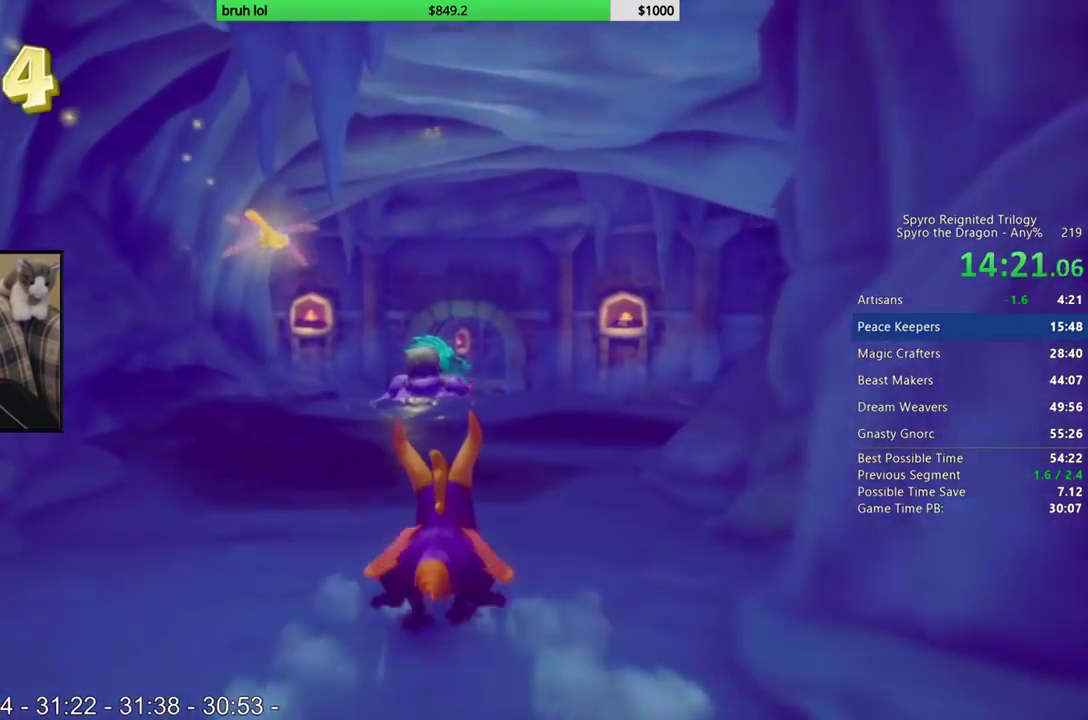
{"buttons": ["CROSS", "SQUARE"], "left_stick": "center", "right_stick": "center", "events": [[333, "CROSS", "down"]]}
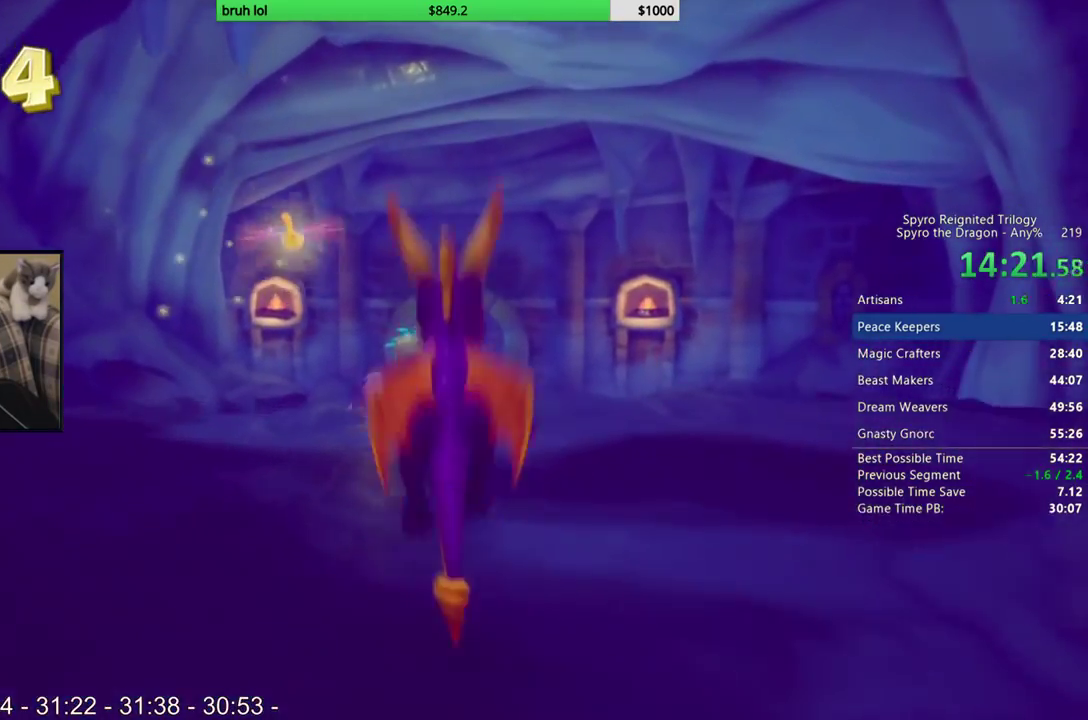
{"buttons": ["DPAD_UP"], "left_stick": "center", "right_stick": "center", "events": [[17, "CROSS", "up"], [133, "DPAD_UP", "down"], [317, "SQUARE", "up"]]}
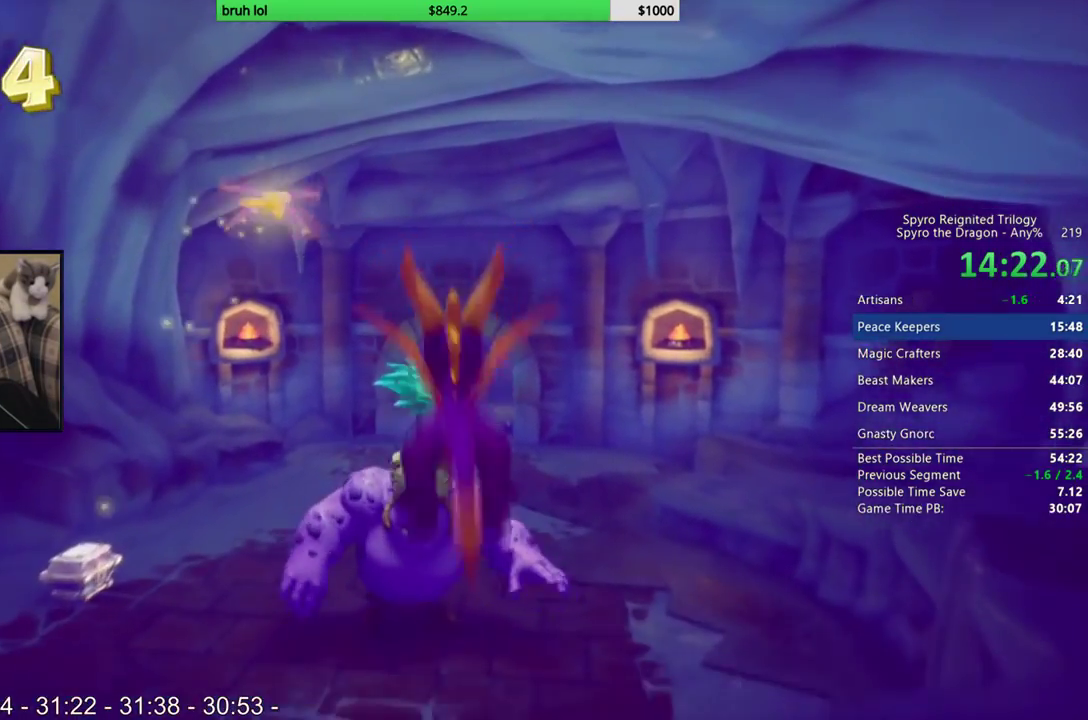
{"buttons": ["DPAD_UP"], "left_stick": "center", "right_stick": "center", "events": [[133, "DPAD_LEFT", "down"], [183, "DPAD_LEFT", "up"]]}
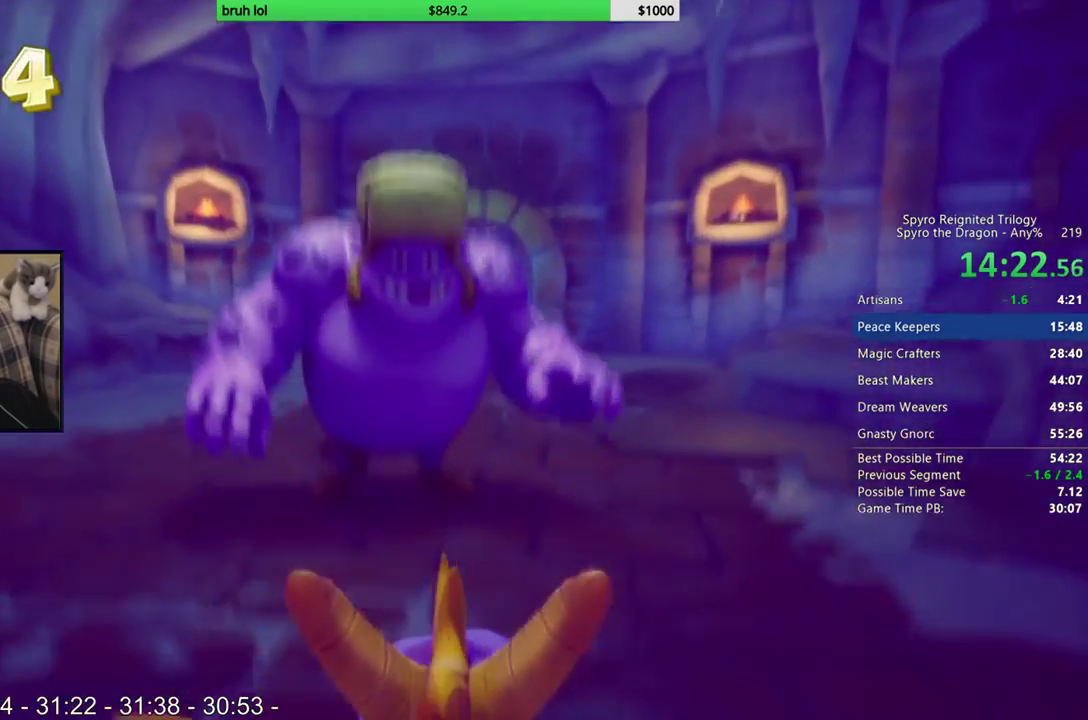
{"buttons": ["DPAD_UP", "DPAD_LEFT"], "left_stick": "center", "right_stick": "center", "events": [[50, "CIRCLE", "down"], [183, "CIRCLE", "up"], [217, "SQUARE", "down"], [417, "DPAD_LEFT", "down"], [483, "SQUARE", "up"]]}
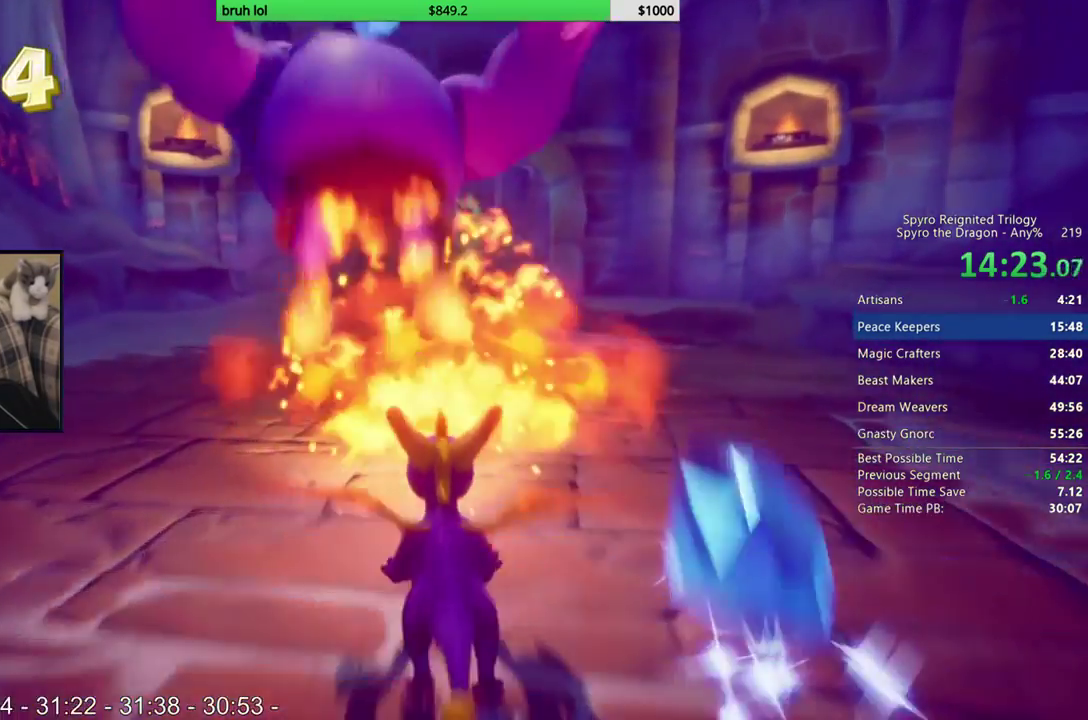
{"buttons": ["SQUARE"], "left_stick": "center", "right_stick": "center", "events": [[17, "DPAD_LEFT", "up"], [117, "CROSS", "down"], [317, "CROSS", "up"], [383, "SQUARE", "down"], [450, "DPAD_UP", "up"]]}
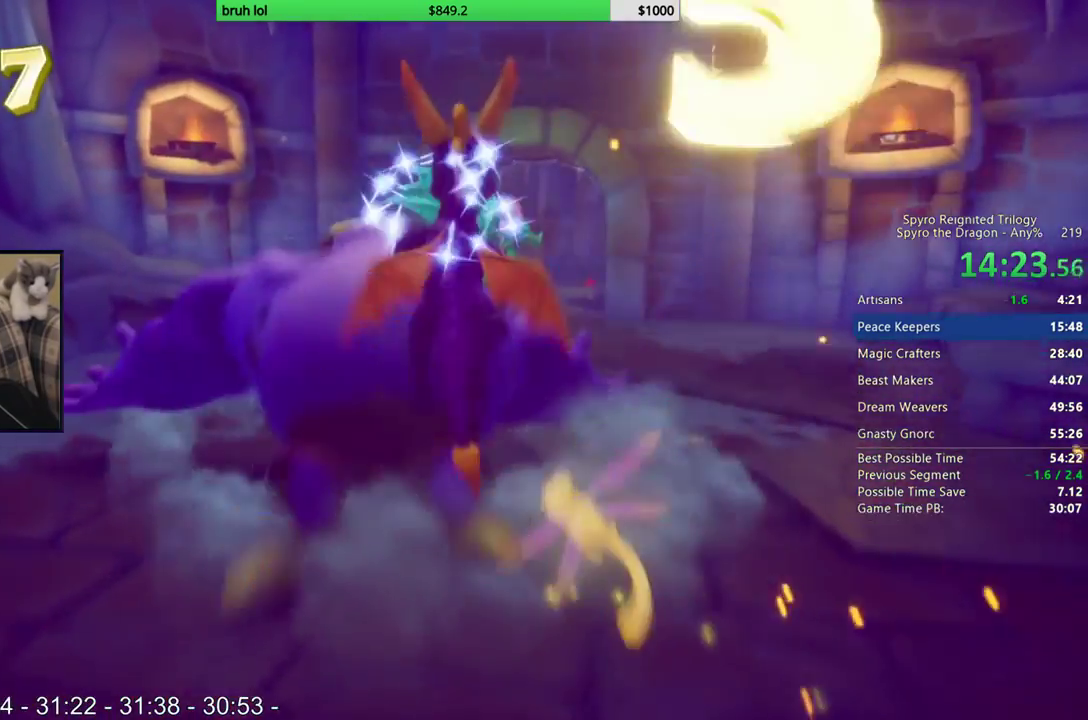
{"buttons": ["SQUARE"], "left_stick": "center", "right_stick": "center", "events": [[167, "DPAD_RIGHT", "down"], [250, "DPAD_RIGHT", "up"]]}
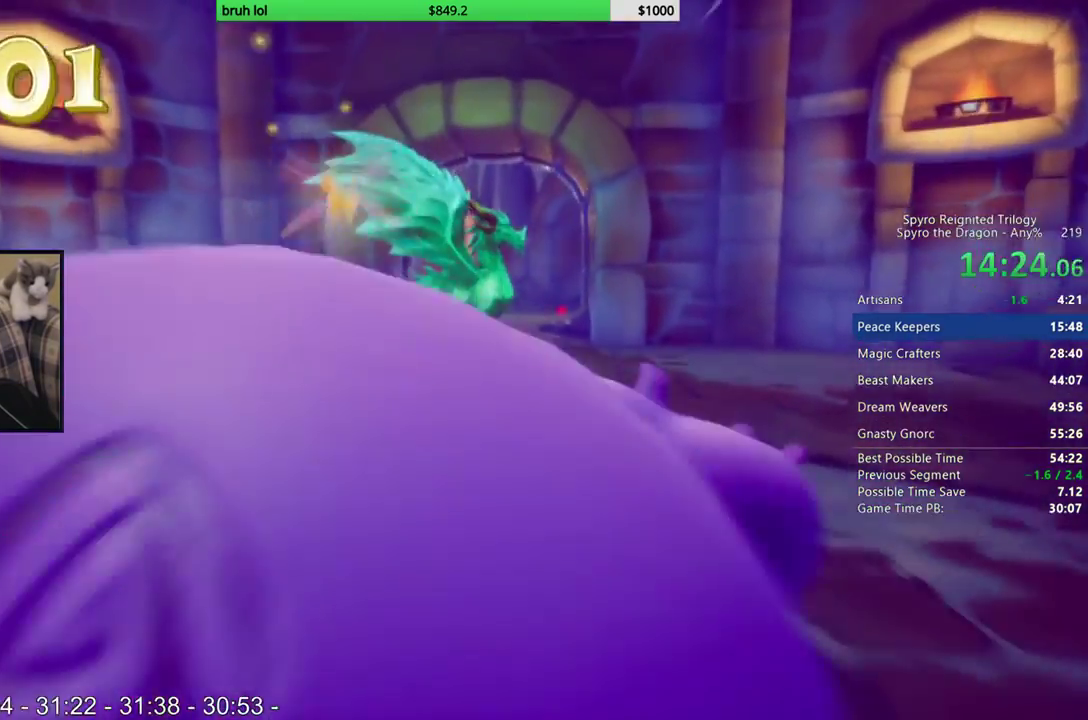
{"buttons": ["SQUARE"], "left_stick": "center", "right_stick": "center", "events": []}
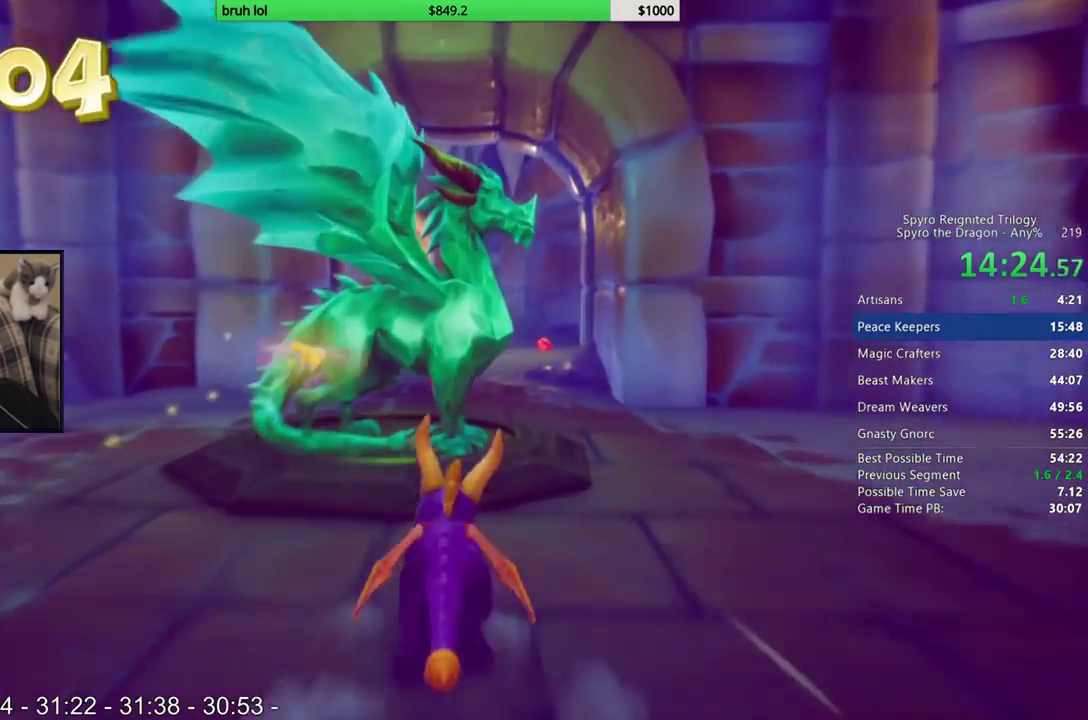
{"buttons": [], "left_stick": "center", "right_stick": "center", "events": [[383, "SQUARE", "up"]]}
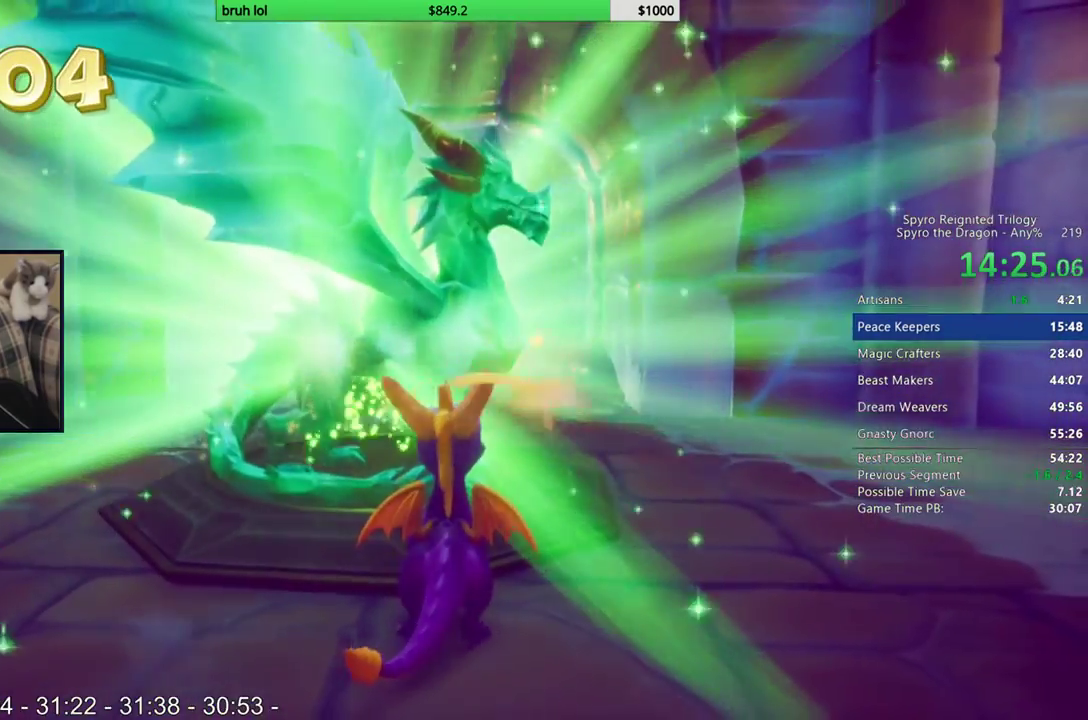
{"buttons": [], "left_stick": "center", "right_stick": "center", "events": []}
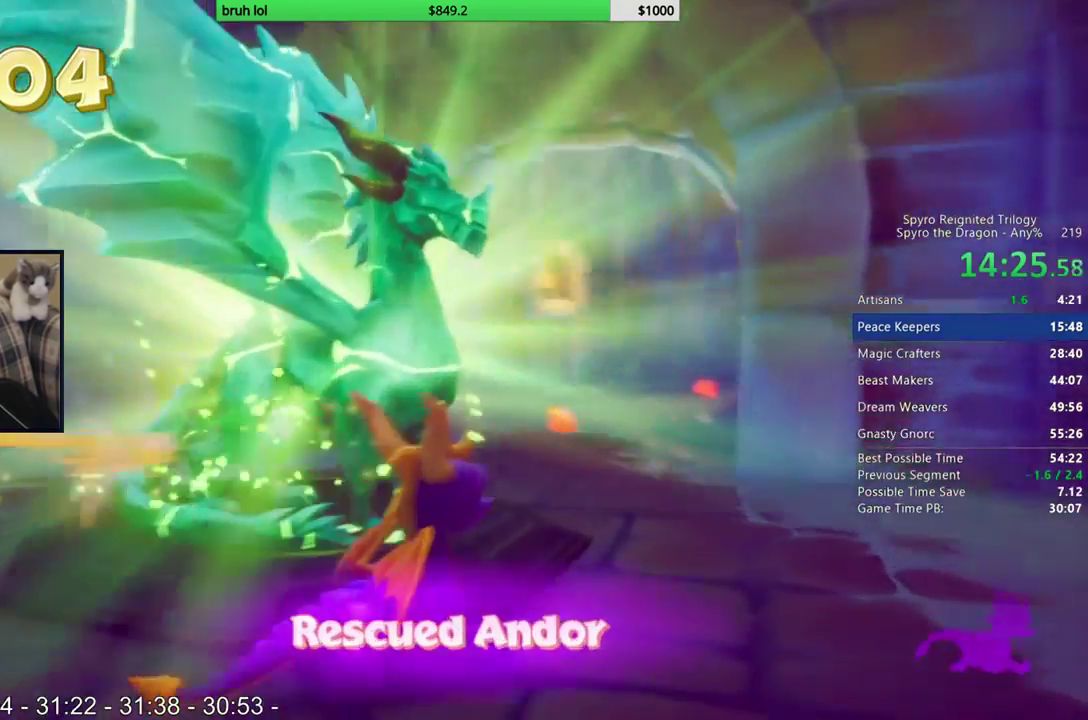
{"buttons": [], "left_stick": "center", "right_stick": "center", "events": []}
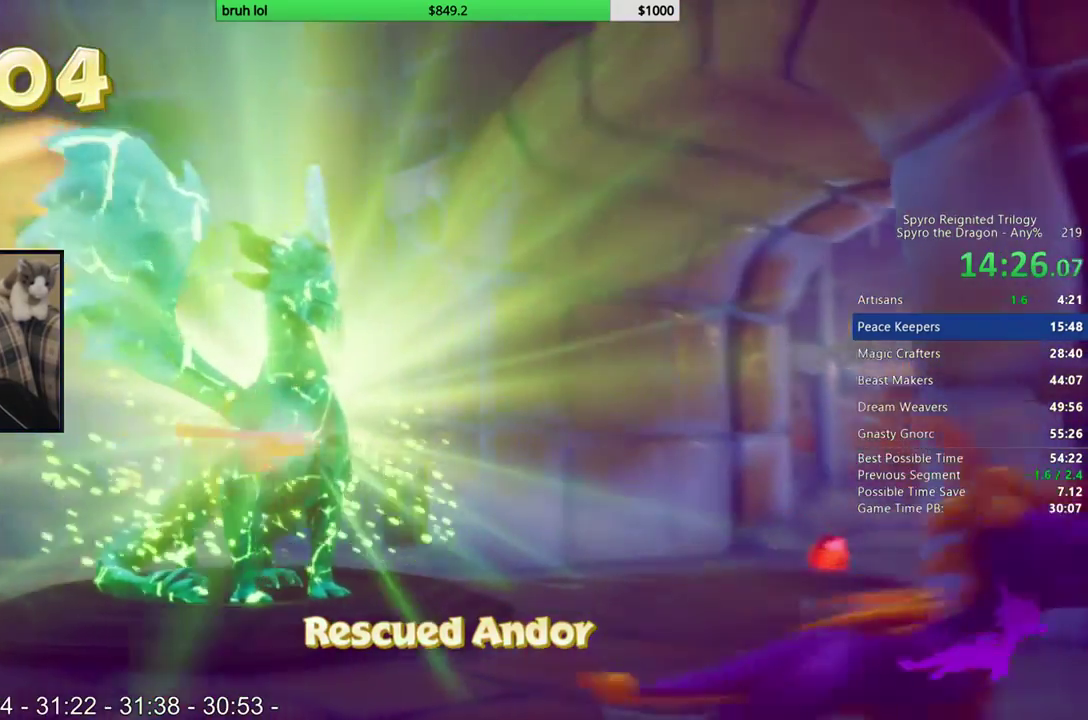
{"buttons": [], "left_stick": "center", "right_stick": "center", "events": []}
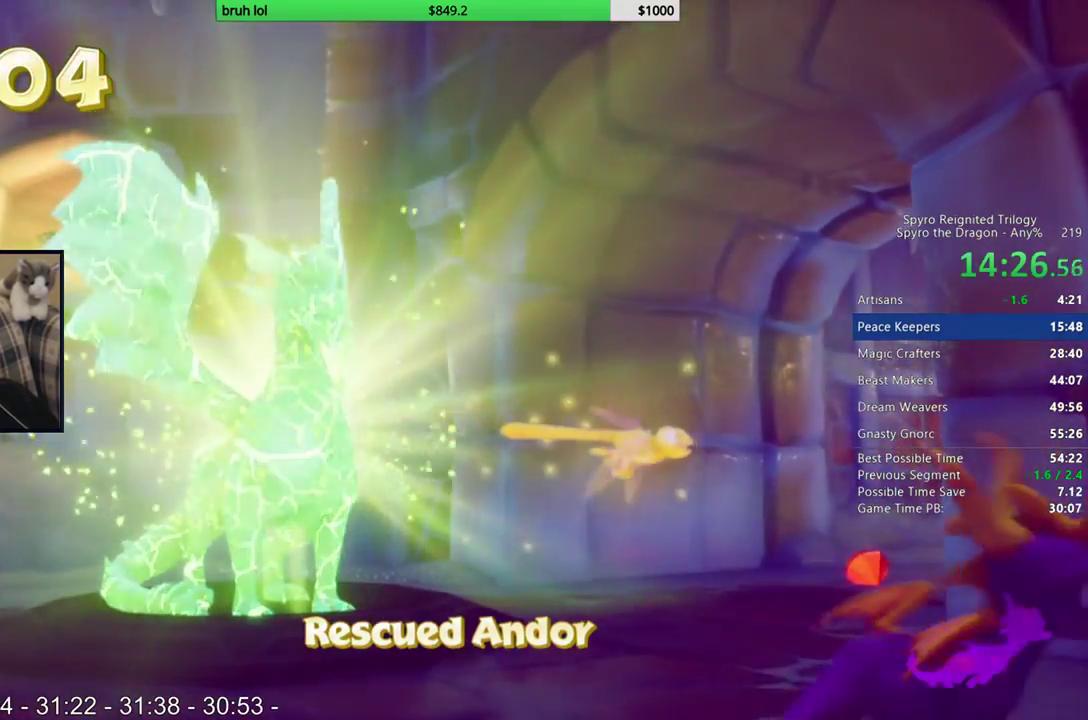
{"buttons": [], "left_stick": "center", "right_stick": "center", "events": []}
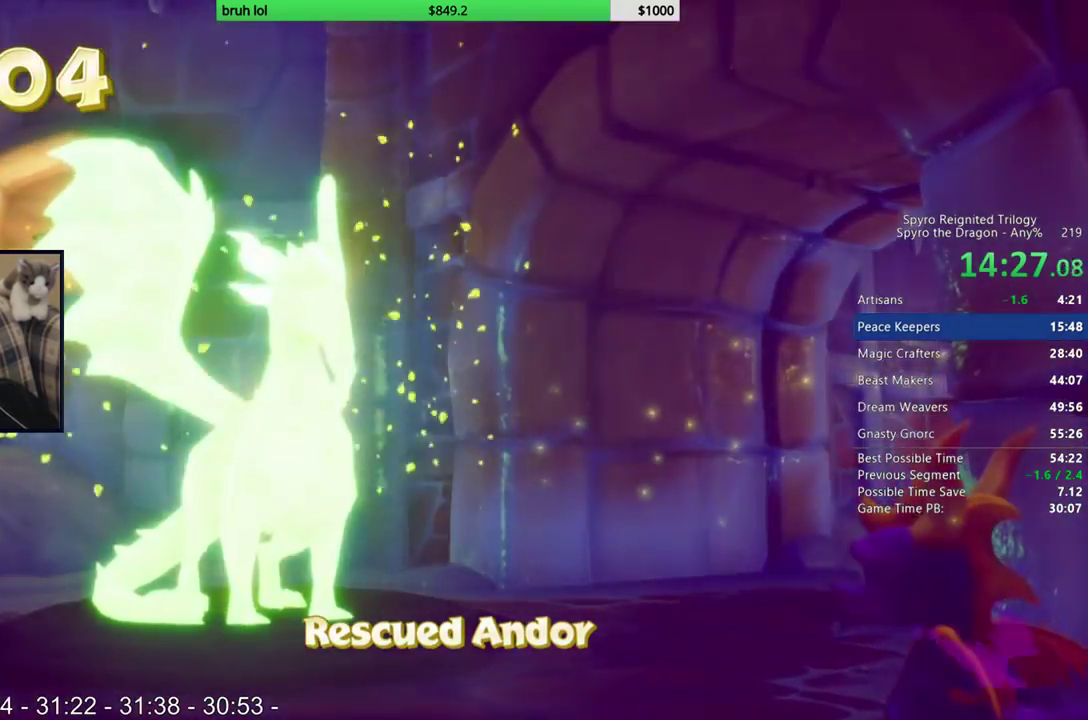
{"buttons": [], "left_stick": "center", "right_stick": "center", "events": []}
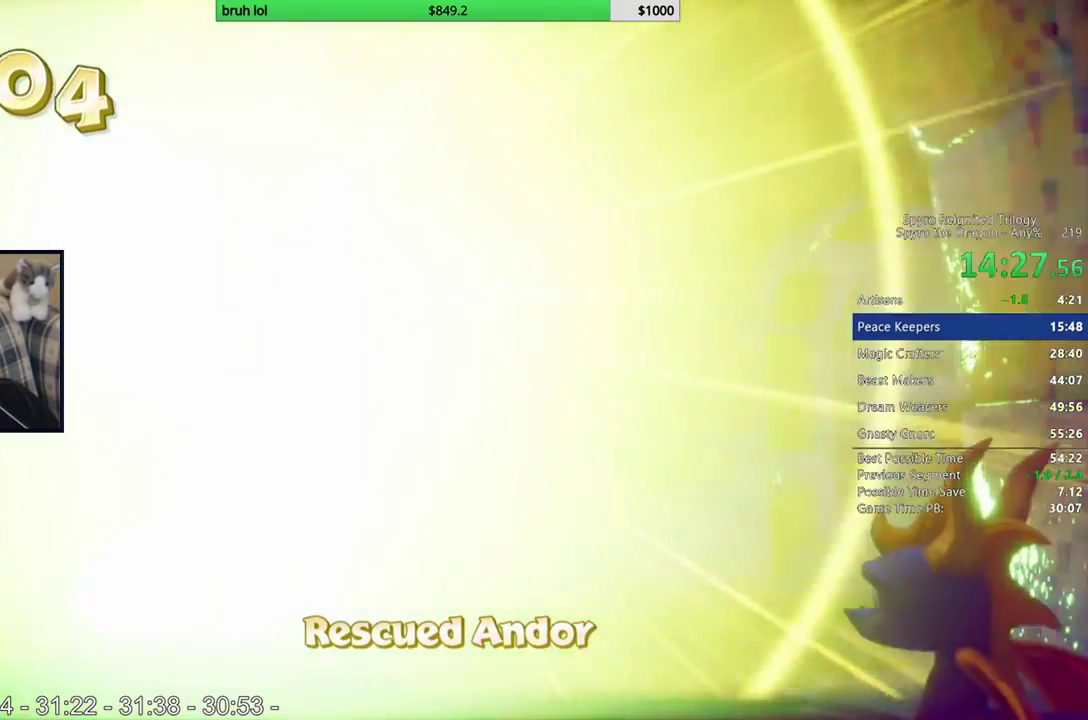
{"buttons": ["TRIANGLE"], "left_stick": "center", "right_stick": "center", "events": [[383, "TRIANGLE", "down"]]}
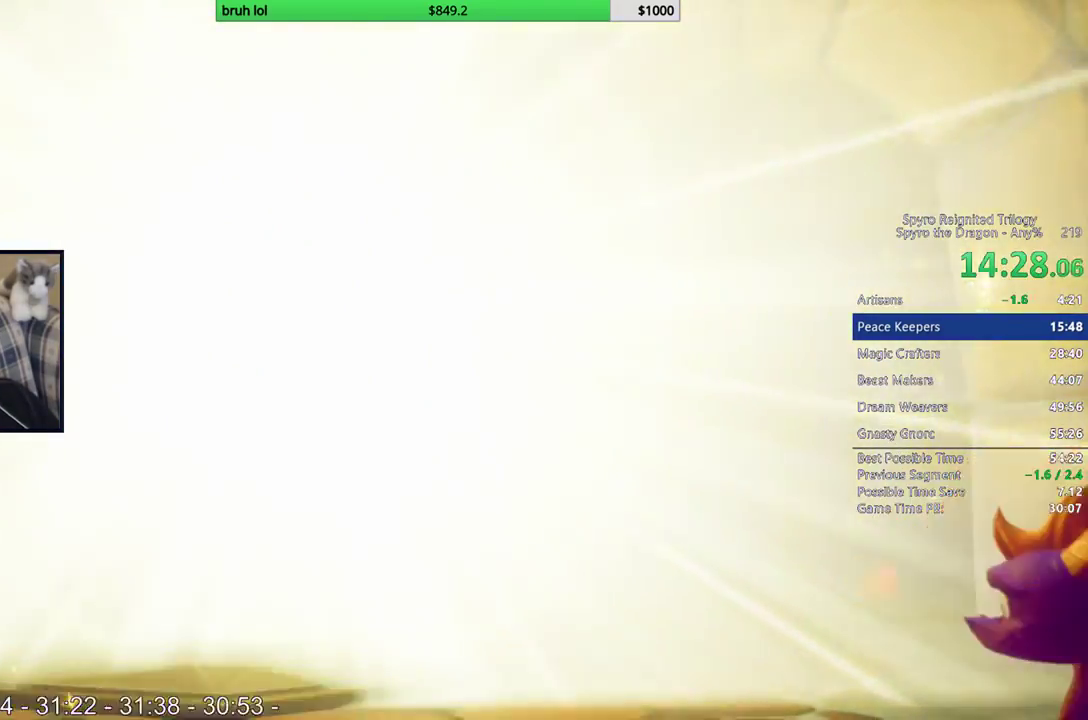
{"buttons": ["SQUARE", "DPAD_RIGHT"], "left_stick": "center", "right_stick": "center", "events": [[50, "SQUARE", "down"], [83, "TRIANGLE", "up"], [100, "DPAD_RIGHT", "down"]]}
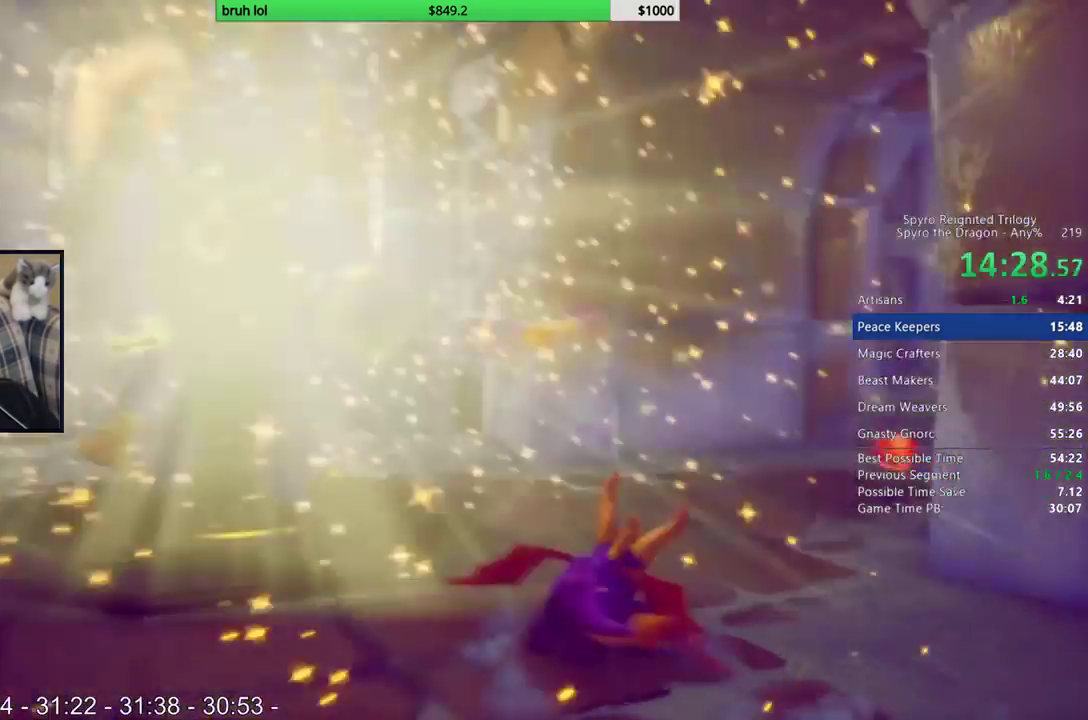
{"buttons": ["SQUARE", "DPAD_RIGHT"], "left_stick": "center", "right_stick": "center", "events": [[233, "DPAD_RIGHT", "up"], [400, "DPAD_RIGHT", "down"]]}
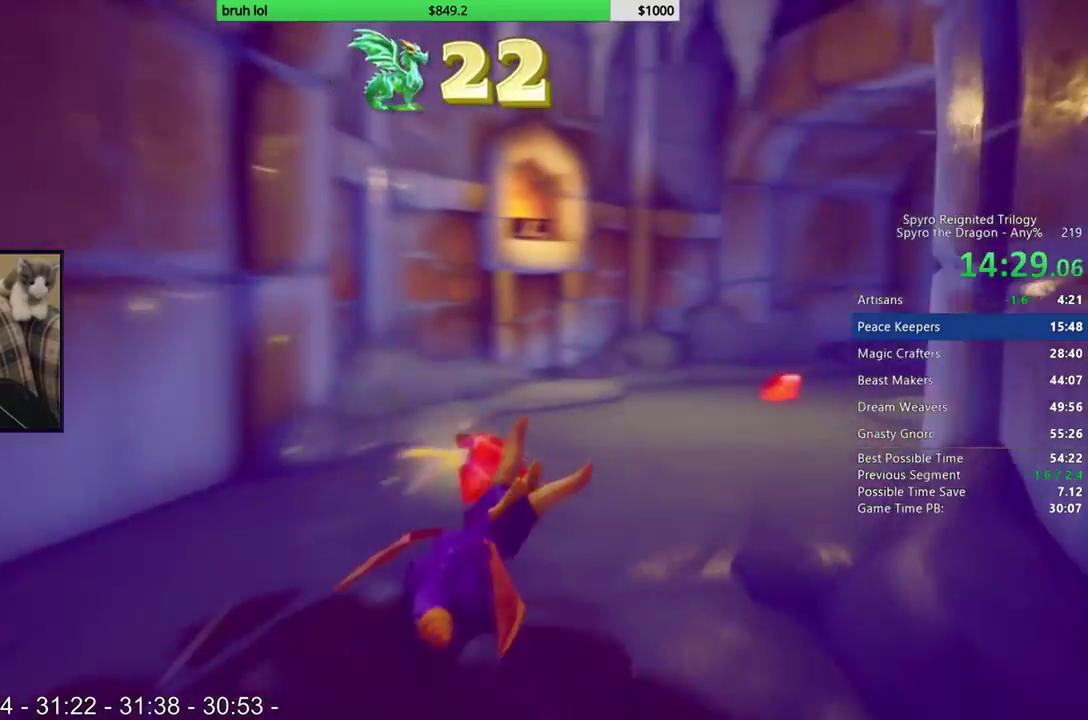
{"buttons": ["SQUARE", "DPAD_LEFT"], "left_stick": "center", "right_stick": "center", "events": [[200, "DPAD_RIGHT", "up"], [433, "DPAD_LEFT", "down"]]}
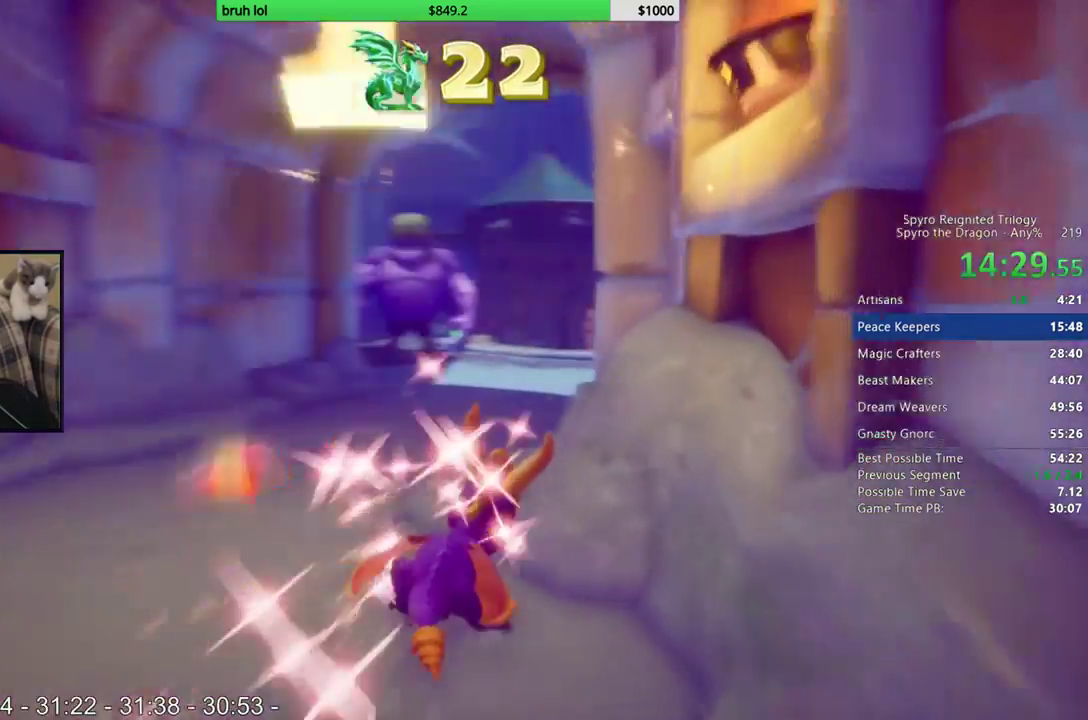
{"buttons": ["SQUARE"], "left_stick": "center", "right_stick": "center", "events": [[17, "DPAD_LEFT", "up"], [367, "DPAD_LEFT", "down"], [433, "DPAD_LEFT", "up"]]}
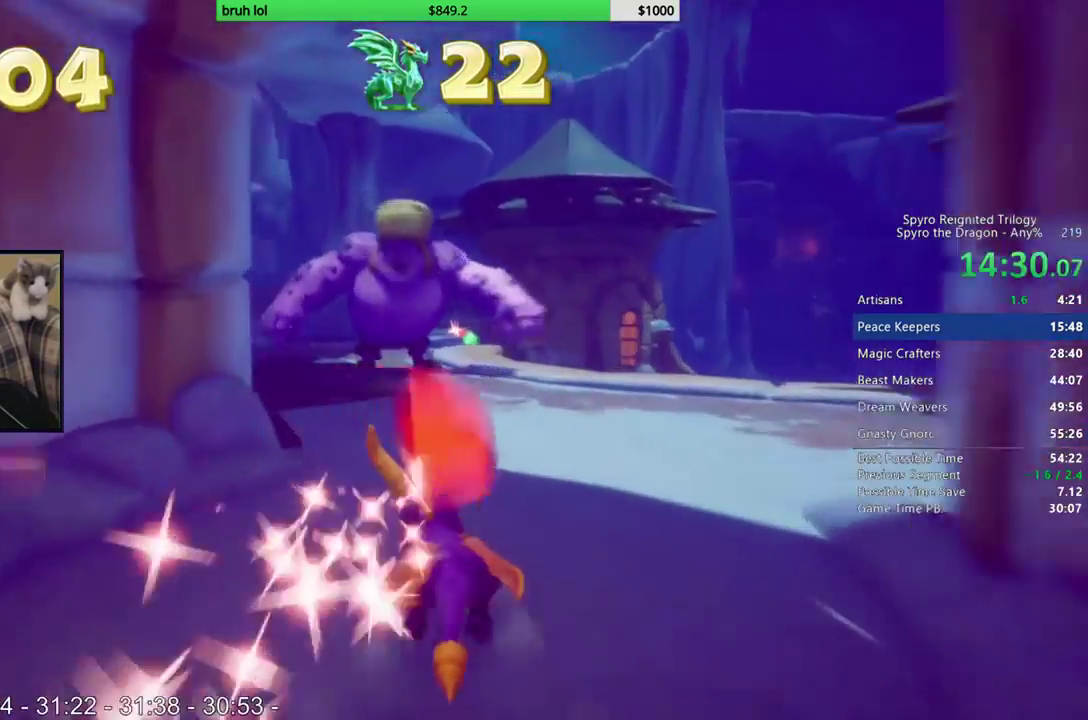
{"buttons": ["SQUARE", "DPAD_UP"], "left_stick": "center", "right_stick": "center", "events": [[100, "DPAD_UP", "down"], [183, "SQUARE", "up"], [250, "CIRCLE", "down"], [417, "CIRCLE", "up"], [450, "SQUARE", "down"]]}
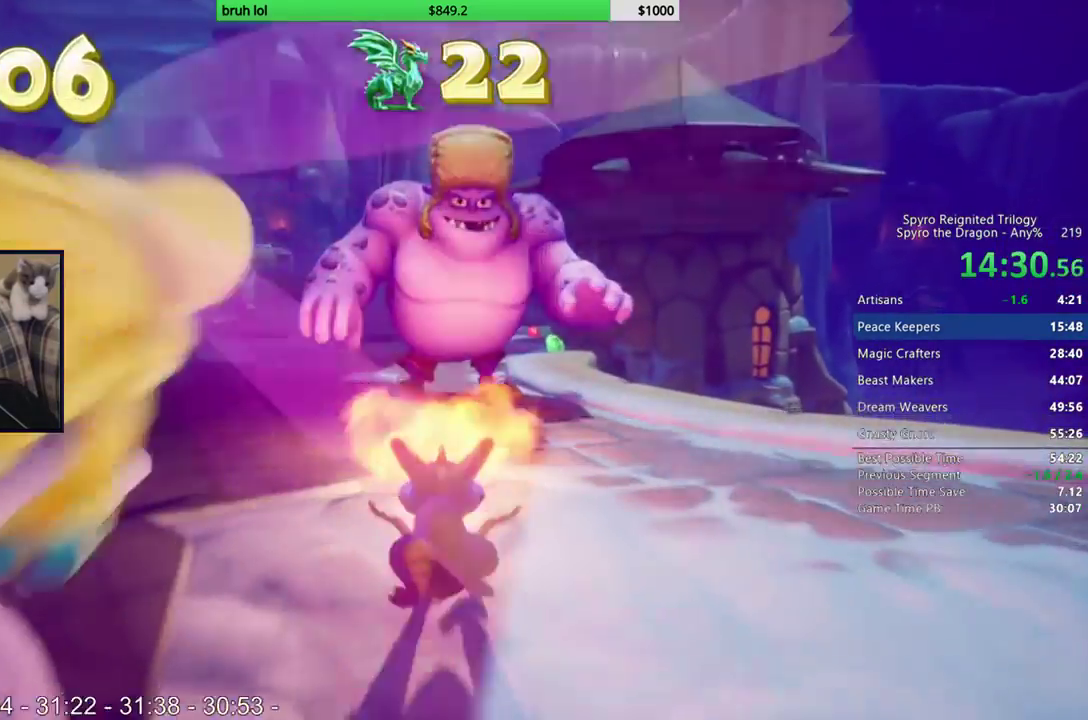
{"buttons": ["CROSS", "DPAD_UP"], "left_stick": "center", "right_stick": "center", "events": [[317, "SQUARE", "up"], [417, "CROSS", "down"]]}
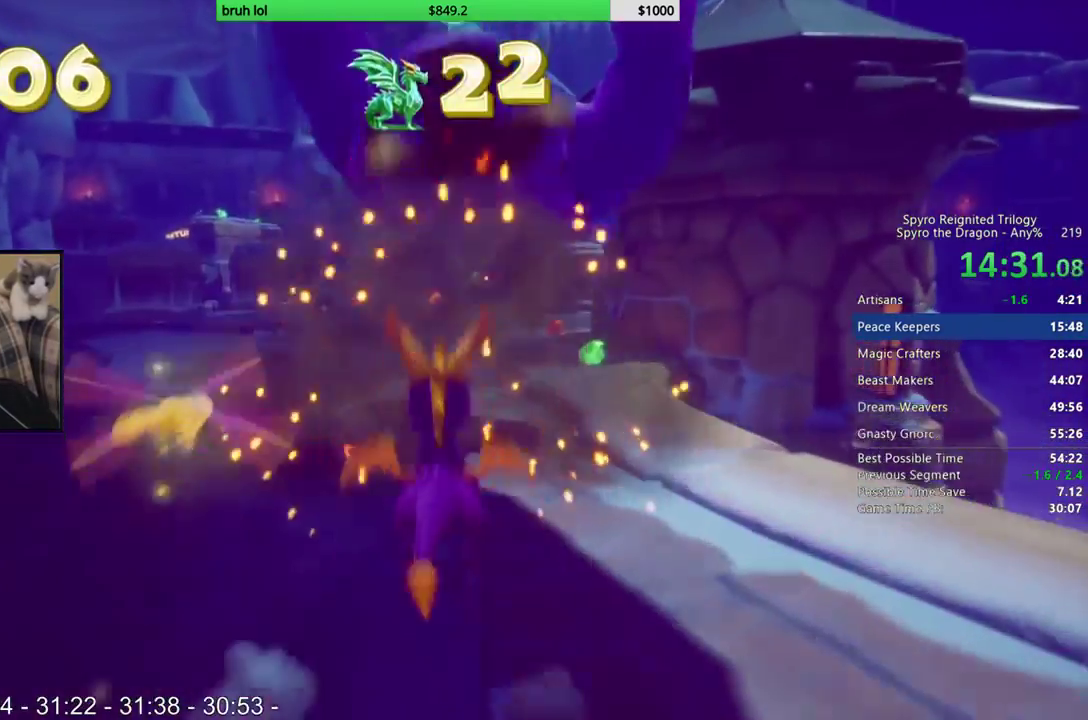
{"buttons": ["SQUARE"], "left_stick": "center", "right_stick": "center", "events": [[17, "DPAD_UP", "up"], [100, "DPAD_UP", "down"], [150, "CROSS", "up"], [183, "SQUARE", "down"], [283, "DPAD_RIGHT", "down"], [283, "DPAD_UP", "up"], [400, "DPAD_RIGHT", "up"]]}
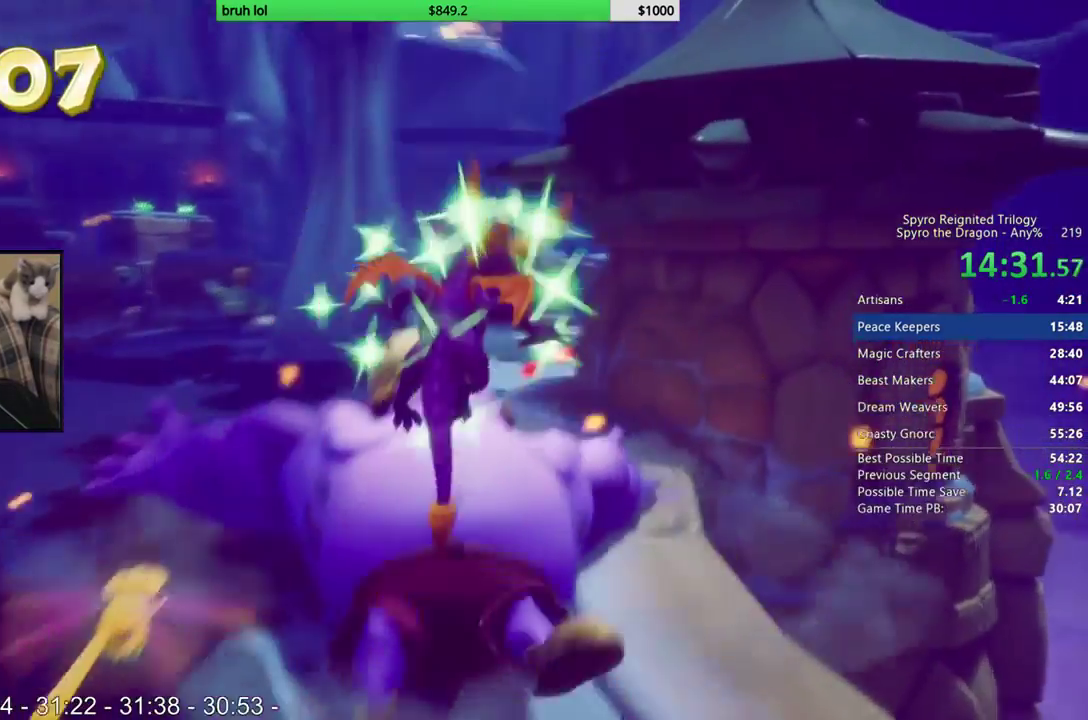
{"buttons": ["SQUARE"], "left_stick": "center", "right_stick": "center", "events": [[167, "DPAD_LEFT", "down"], [250, "DPAD_LEFT", "up"]]}
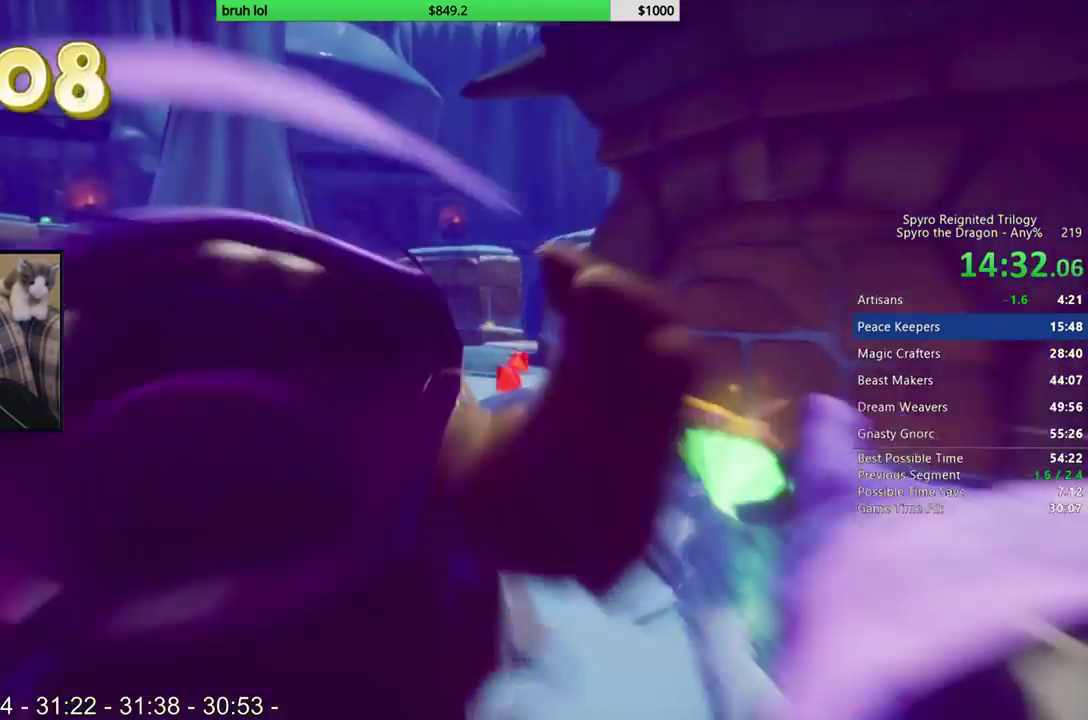
{"buttons": ["SQUARE"], "left_stick": "center", "right_stick": "center", "events": []}
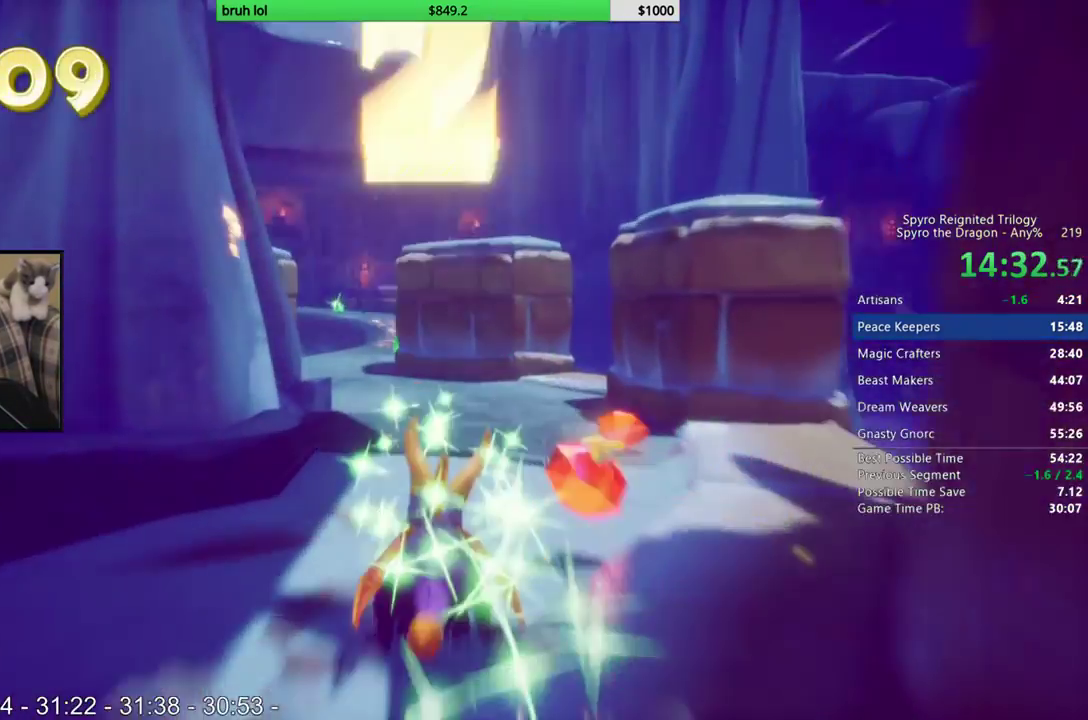
{"buttons": ["SQUARE"], "left_stick": "center", "right_stick": "center", "events": [[33, "DPAD_LEFT", "down"], [167, "DPAD_LEFT", "up"]]}
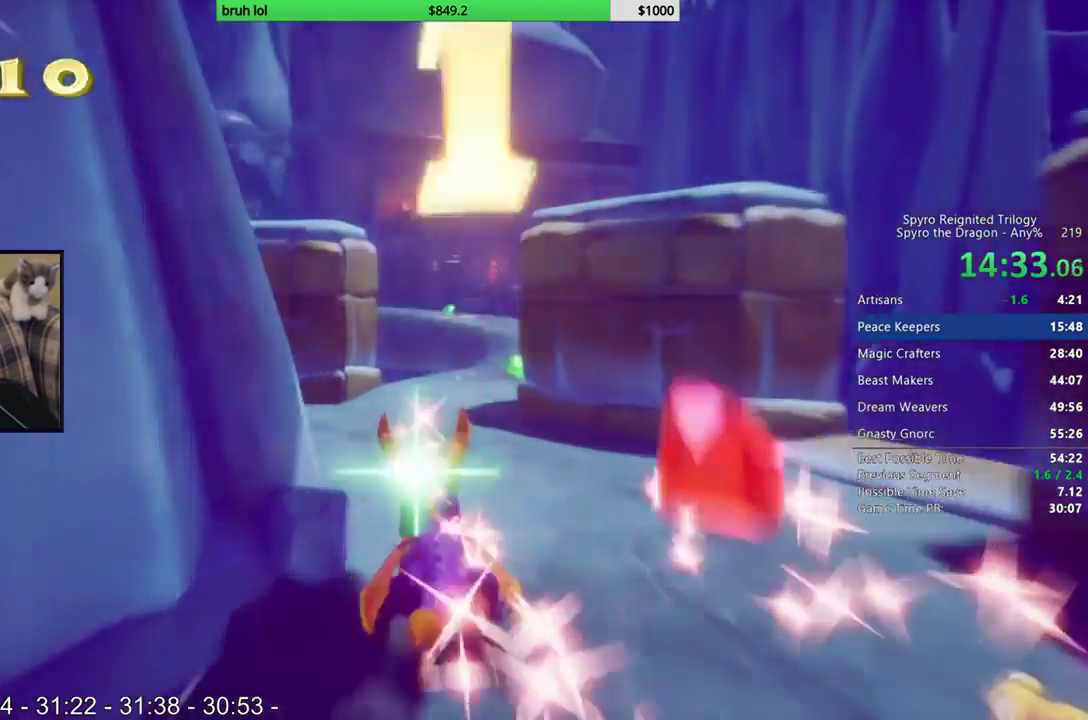
{"buttons": ["SQUARE", "DPAD_RIGHT"], "left_stick": "center", "right_stick": "center", "events": [[500, "DPAD_RIGHT", "down"]]}
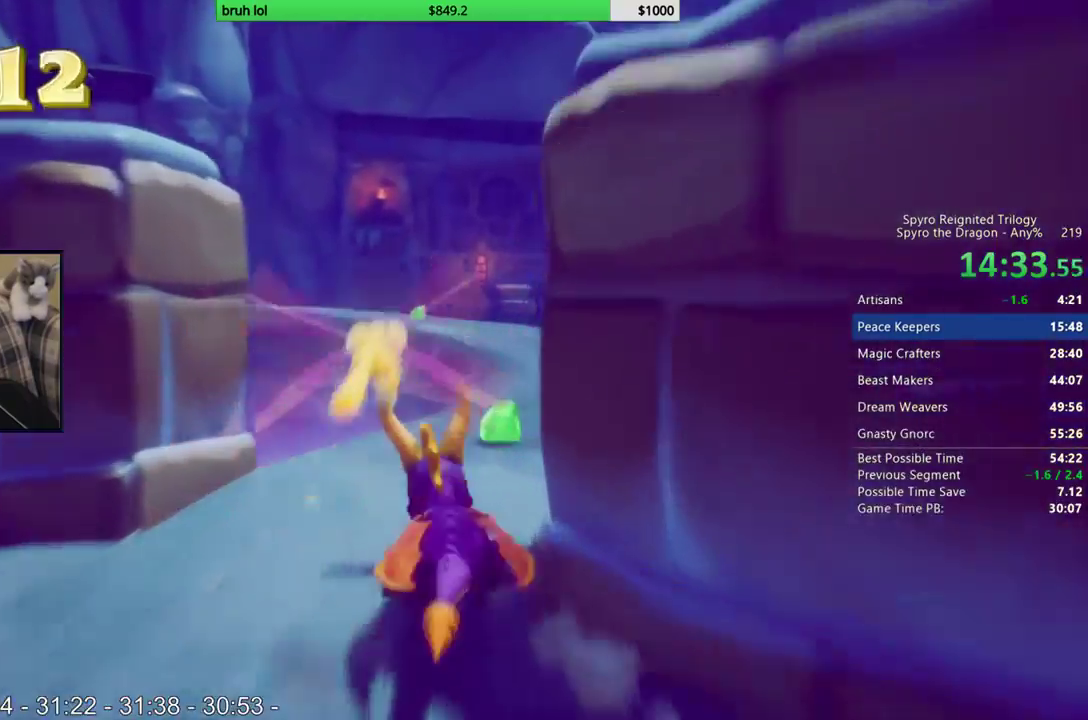
{"buttons": ["SQUARE", "DPAD_LEFT"], "left_stick": "center", "right_stick": "center", "events": [[250, "DPAD_RIGHT", "up"], [433, "DPAD_LEFT", "down"]]}